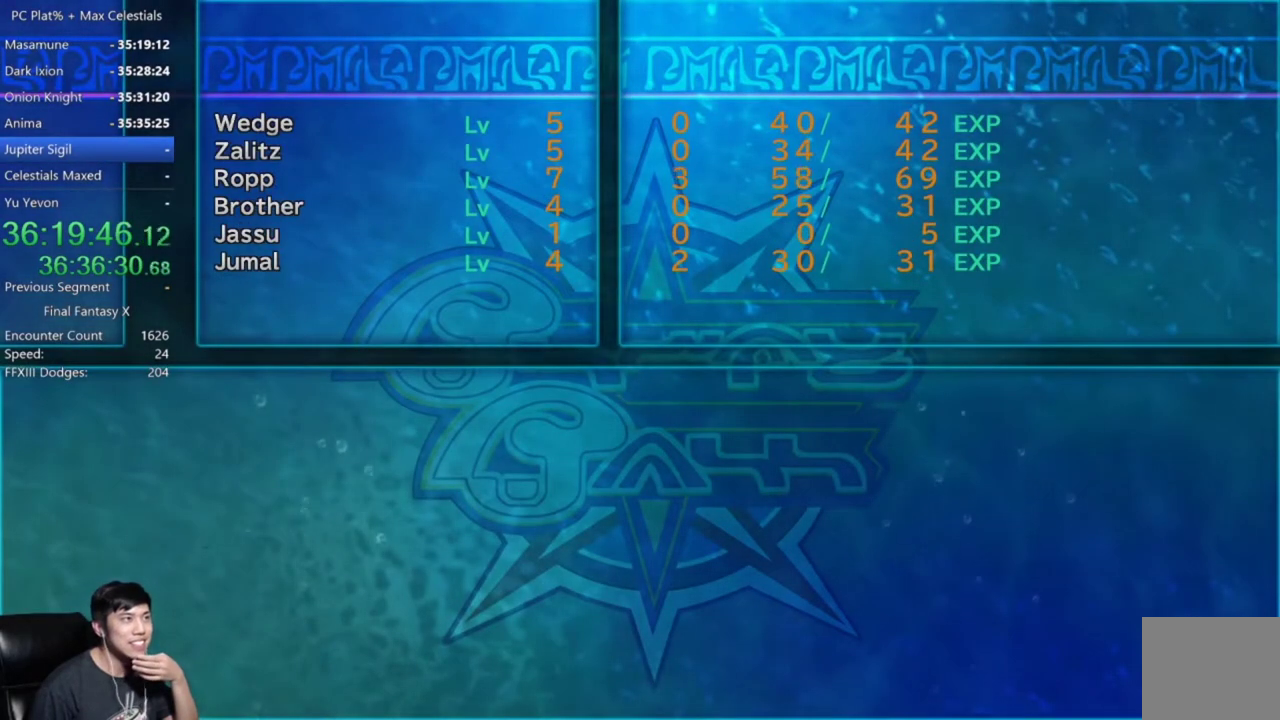
Gameplay with a controller (Xbox layout); each line is a JSON object with the inputs held at the frame after it. "events" lists button and stick changes between this image and that frame as [ms after this image, input, new state], when the widget could be followed in between. This document gives stick clicks only as held states, not as events.
{"buttons": ["A"], "left_stick": "center", "right_stick": "center", "events": [[33, "A", "down"], [100, "A", "up"], [167, "A", "down"], [233, "A", "up"], [333, "A", "down"], [400, "A", "up"], [500, "A", "down"]]}
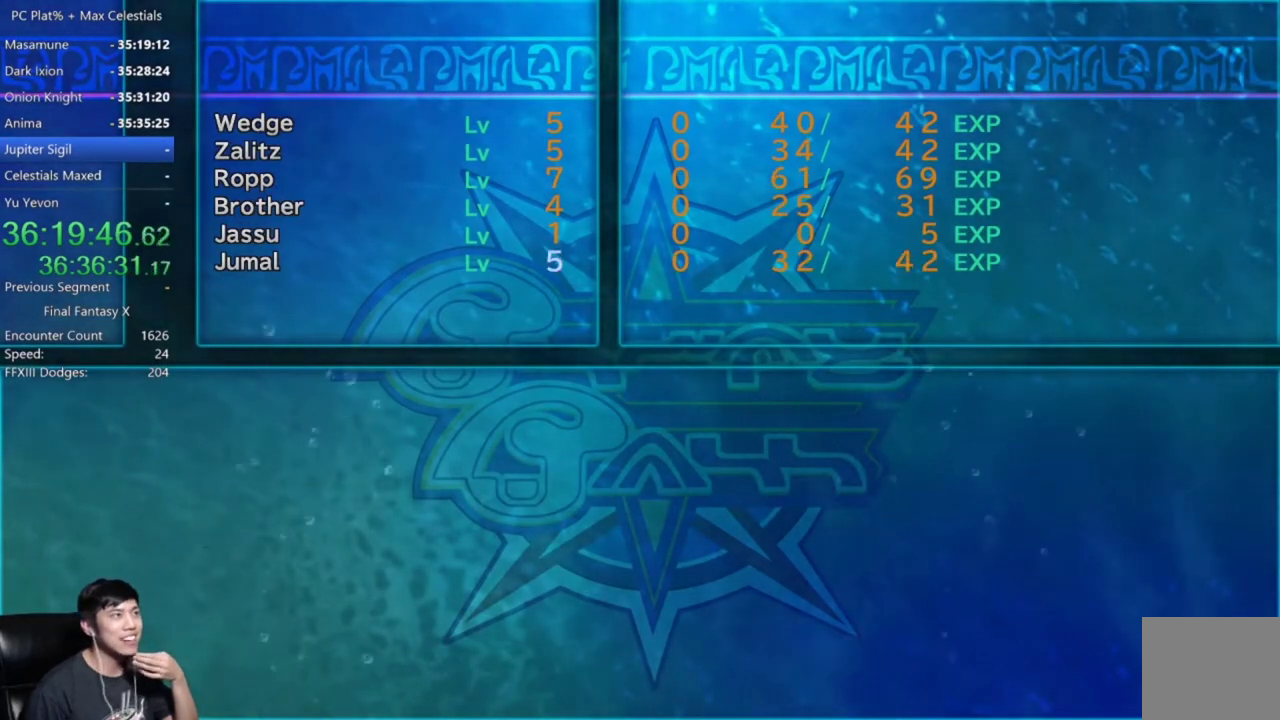
{"buttons": ["A"], "left_stick": "center", "right_stick": "center", "events": [[67, "A", "up"], [167, "A", "down"], [234, "A", "up"], [301, "A", "down"], [367, "A", "up"], [467, "A", "down"]]}
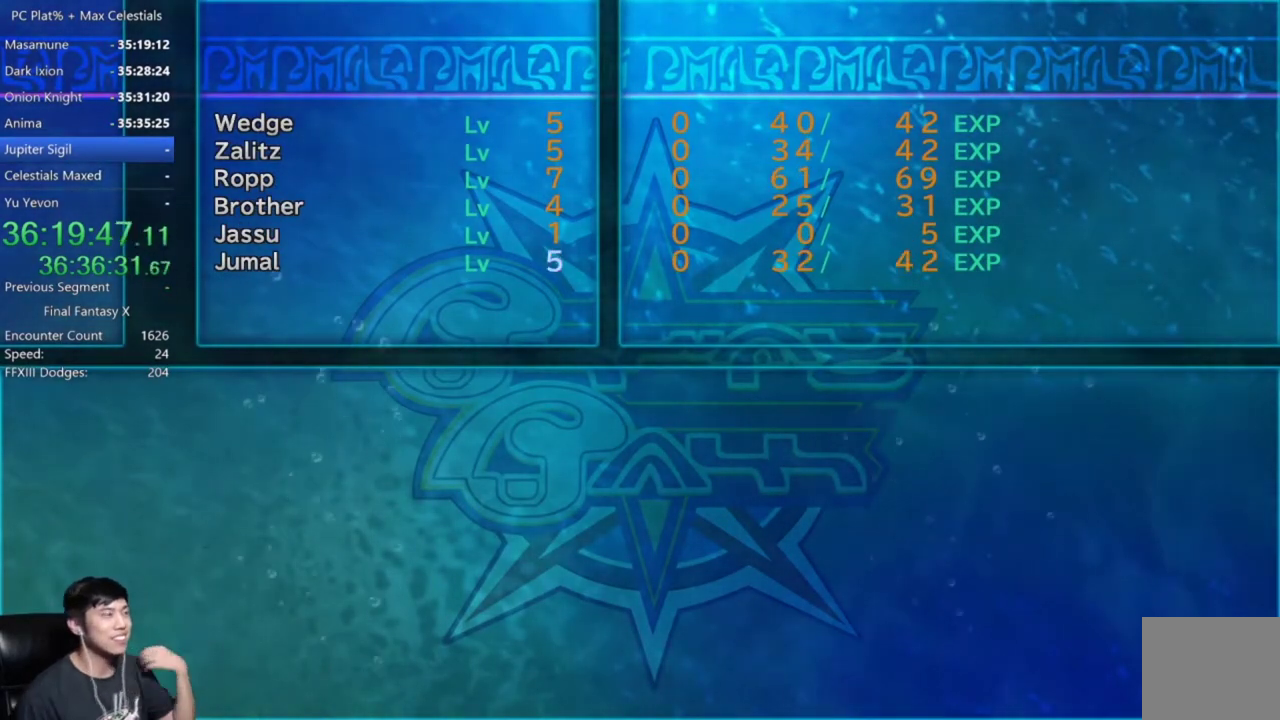
{"buttons": ["A"], "left_stick": "center", "right_stick": "center", "events": [[33, "A", "up"], [133, "A", "down"], [200, "A", "up"], [300, "A", "down"], [367, "A", "up"], [467, "A", "down"]]}
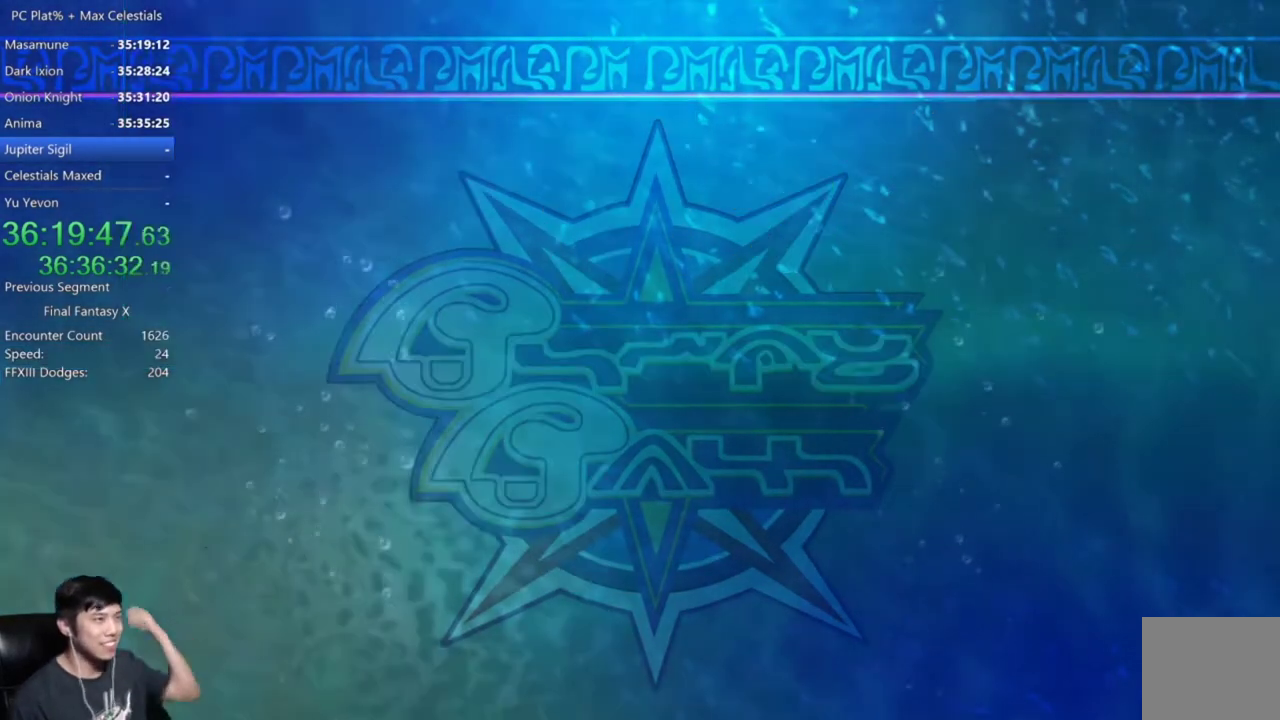
{"buttons": [], "left_stick": "center", "right_stick": "center", "events": [[34, "A", "up"], [100, "A", "down"], [201, "A", "up"]]}